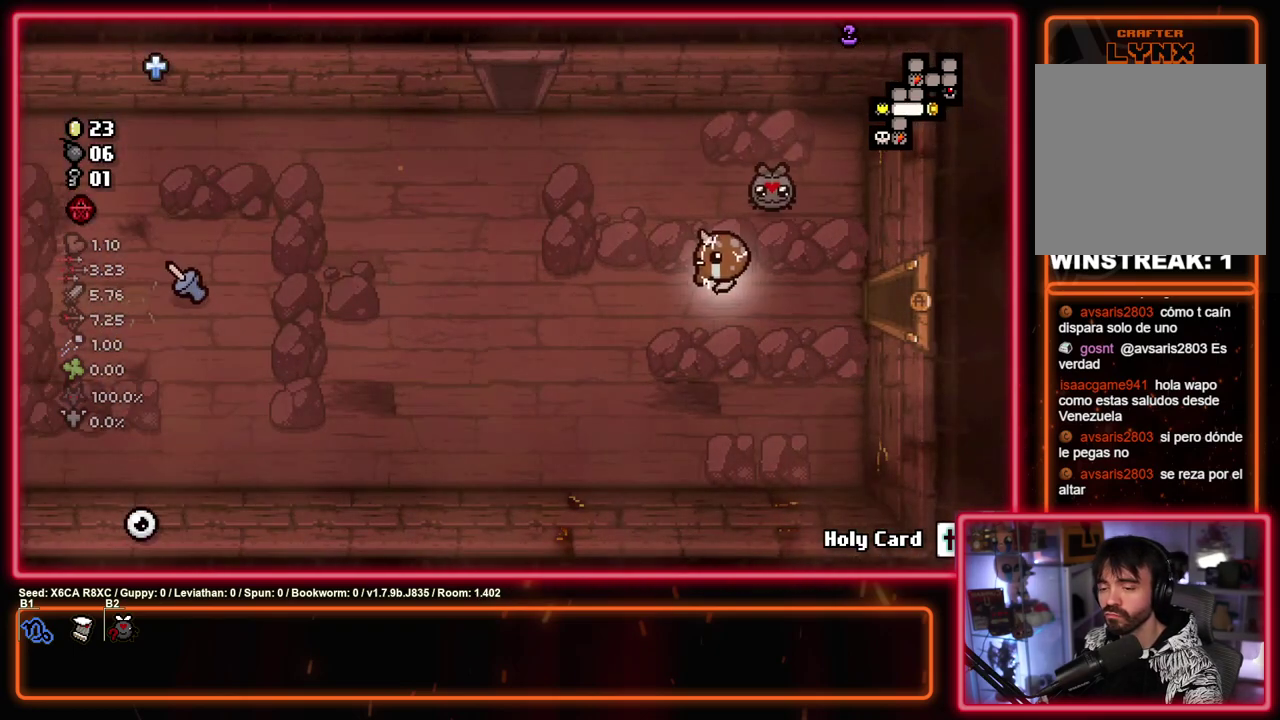
Gameplay with a controller (PlayStation layout); each line is a JSON object with the inputs held at the frame after it (dt_ms = milliseconds from this image to that frame). "events" lists button and stick changes between this image and that frame as [ms after this image, input, new state], when the widget could be followed in between. Not read: R3 right_stick.
{"dt_ms": 500, "buttons": [], "left_stick": "down-left", "events": [[167, "left_stick", "down-left"]]}
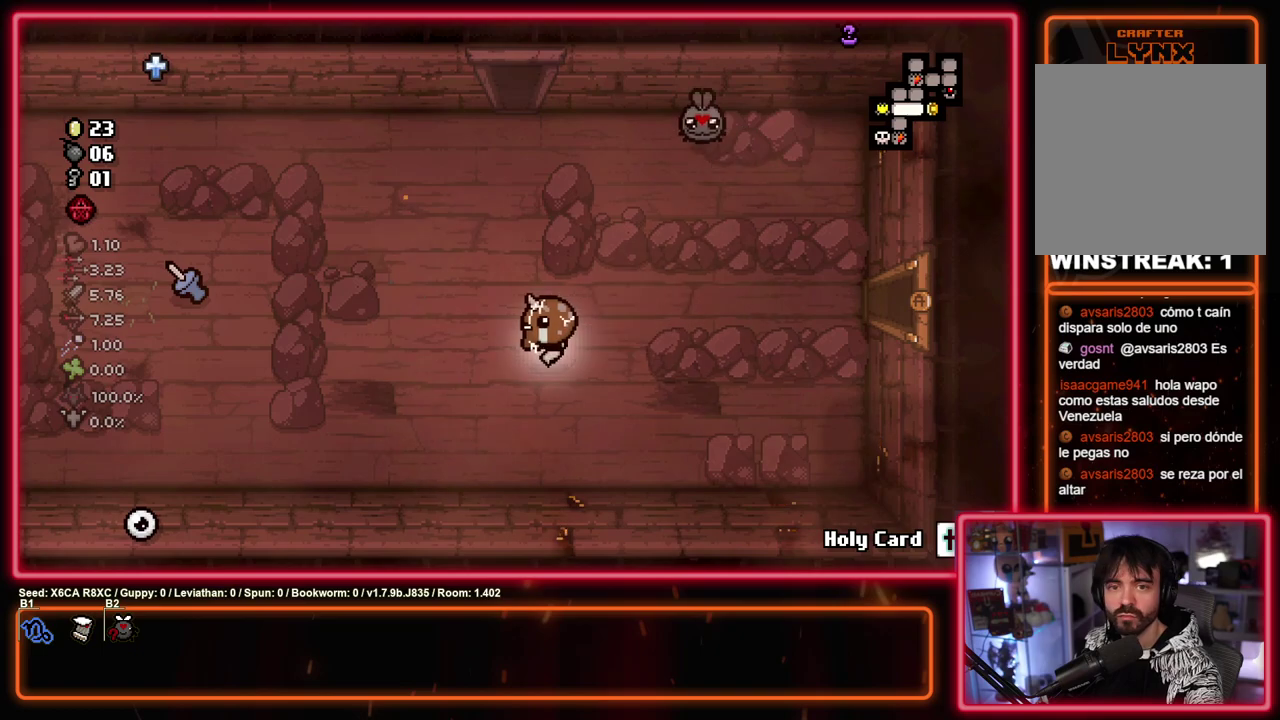
{"dt_ms": 500, "buttons": [], "left_stick": "left", "events": [[67, "left_stick", "left"]]}
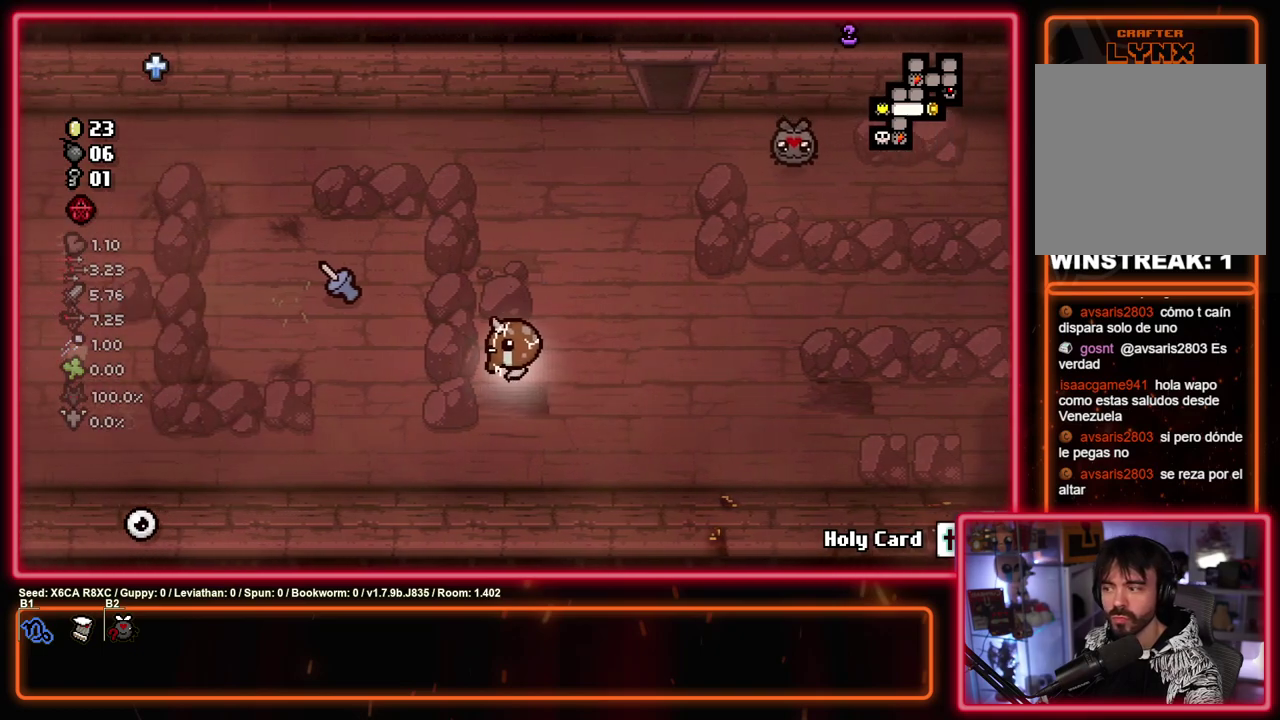
{"dt_ms": 300, "buttons": ["SQUARE"], "left_stick": "left", "events": [[300, "SQUARE", "down"]]}
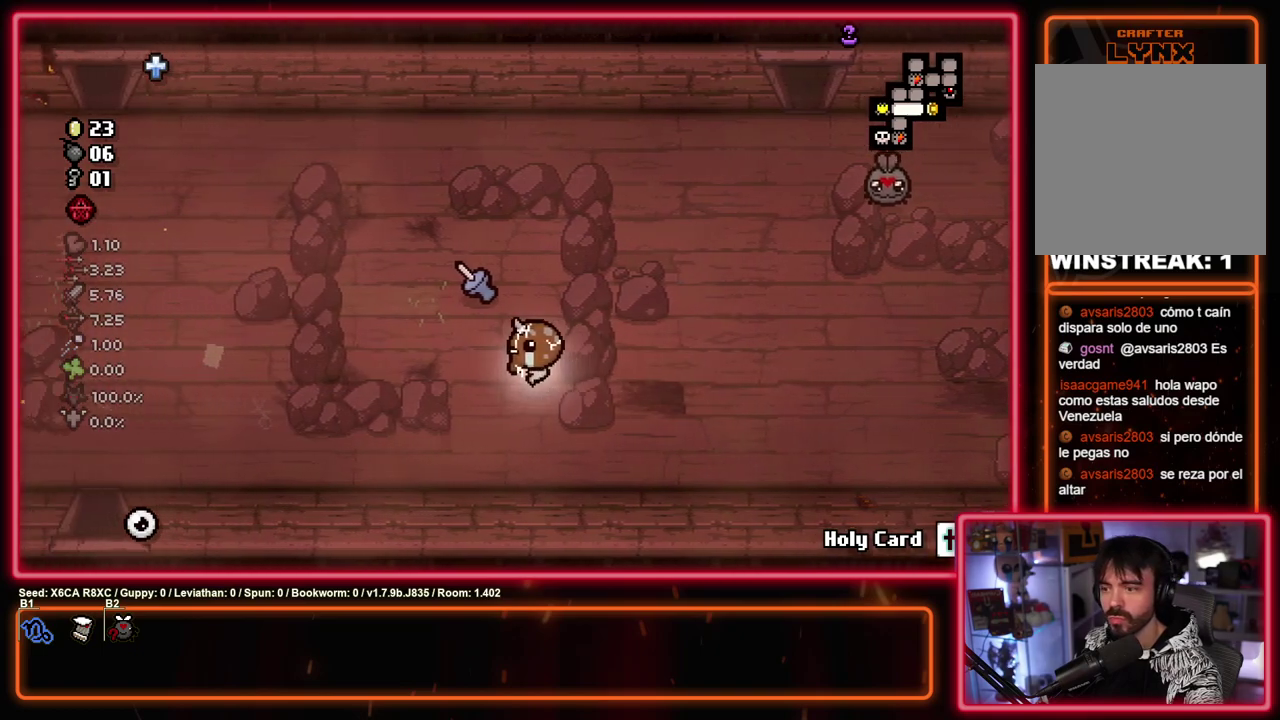
{"dt_ms": 700, "buttons": [], "left_stick": "left", "events": [[133, "SQUARE", "up"], [200, "SQUARE", "down"], [417, "SQUARE", "up"]]}
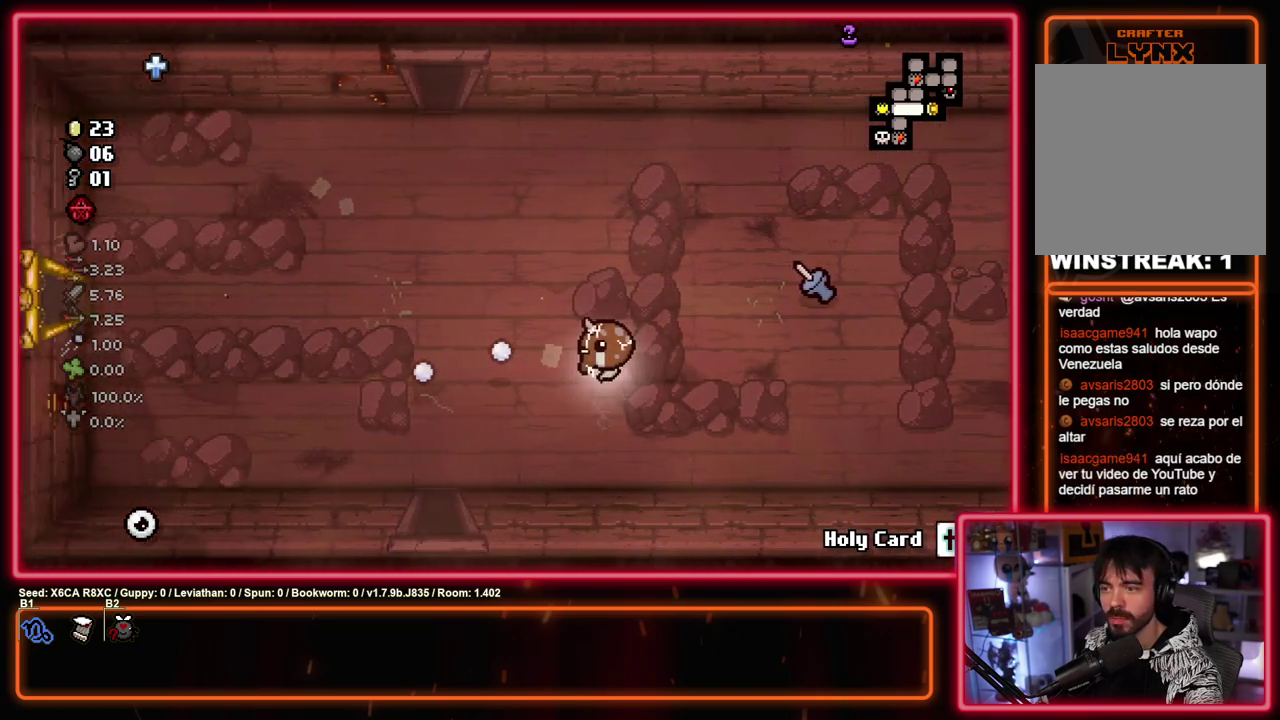
{"dt_ms": 300, "buttons": ["CROSS"], "left_stick": "down-left", "events": [[17, "CROSS", "down"], [117, "left_stick", "down-left"], [150, "CROSS", "up"], [267, "CROSS", "down"]]}
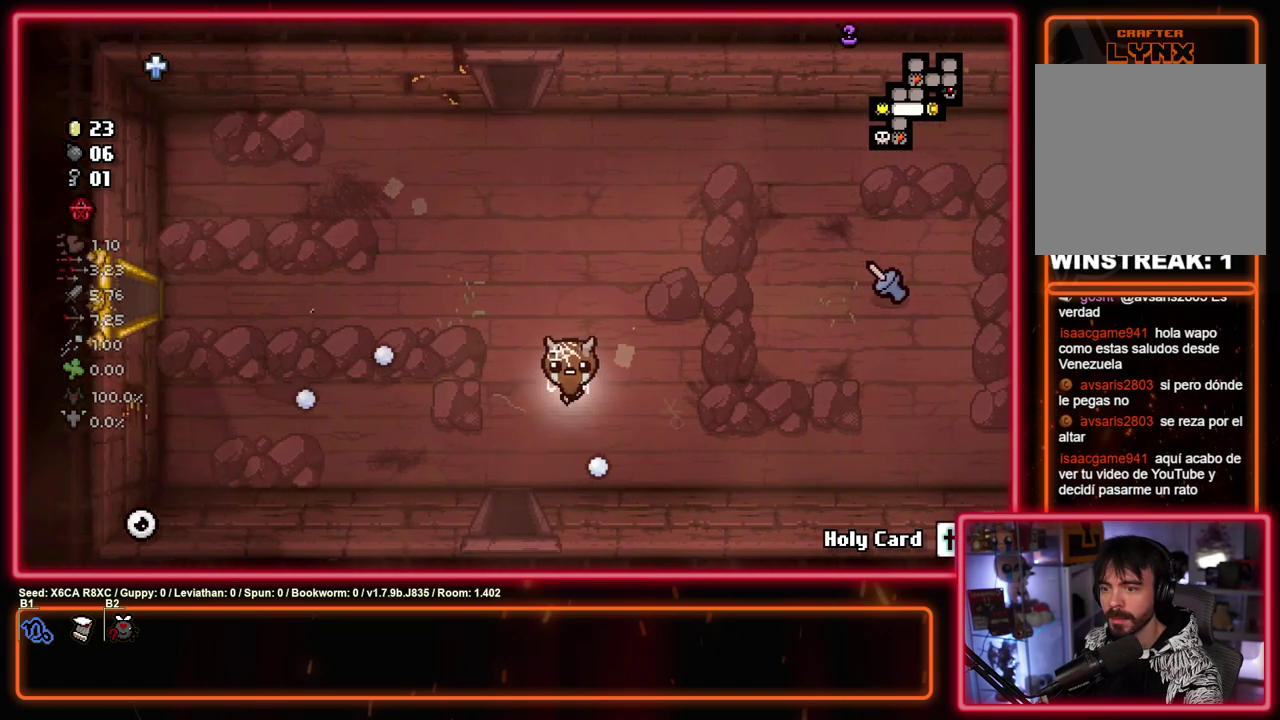
{"dt_ms": 700, "buttons": [], "left_stick": "down-left", "events": [[117, "CROSS", "up"], [133, "left_stick", "down"], [500, "left_stick", "center"], [650, "left_stick", "down-left"]]}
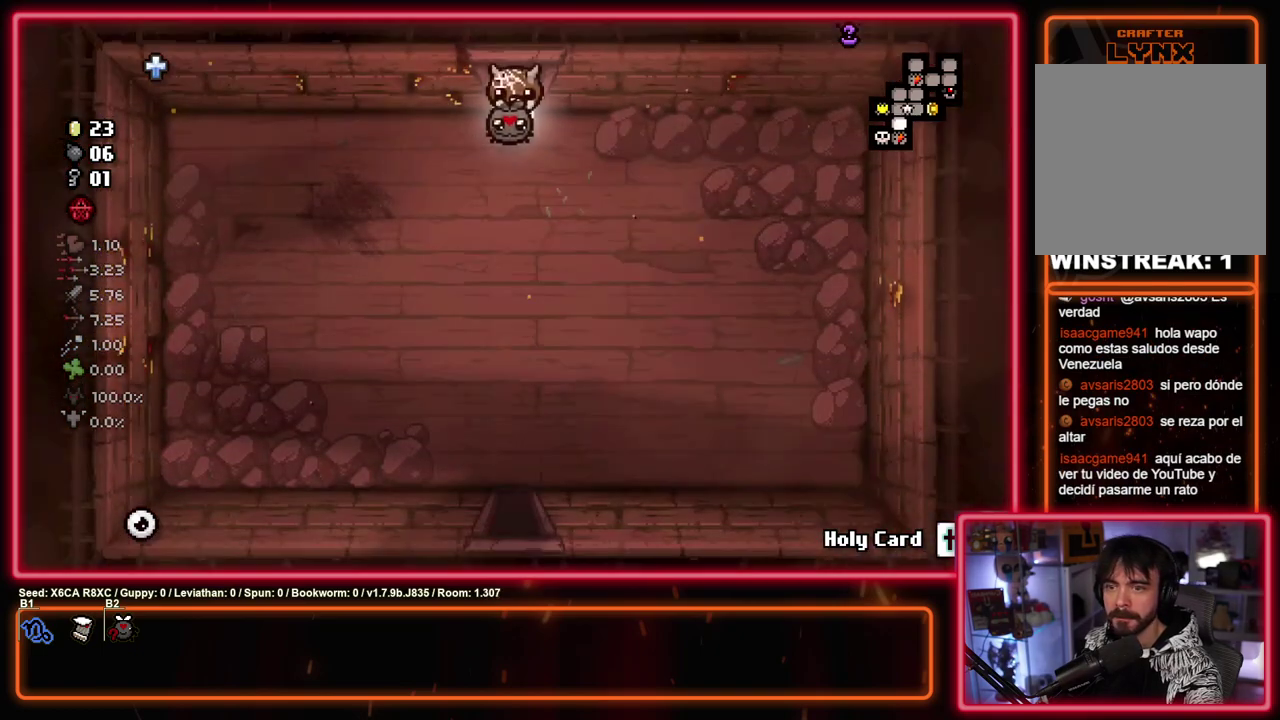
{"dt_ms": 500, "buttons": [], "left_stick": "down", "events": [[33, "left_stick", "up-right"], [200, "left_stick", "down"]]}
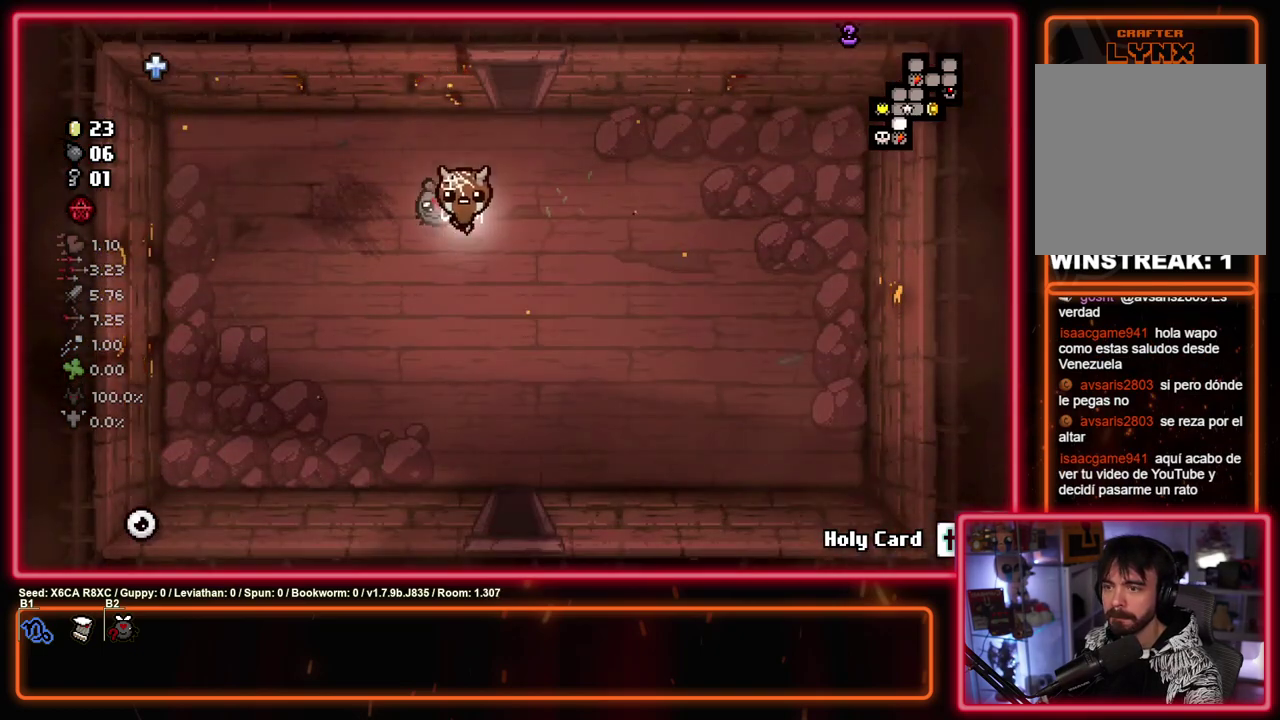
{"dt_ms": 500, "buttons": [], "left_stick": "down", "events": [[50, "left_stick", "down-right"], [300, "left_stick", "down"]]}
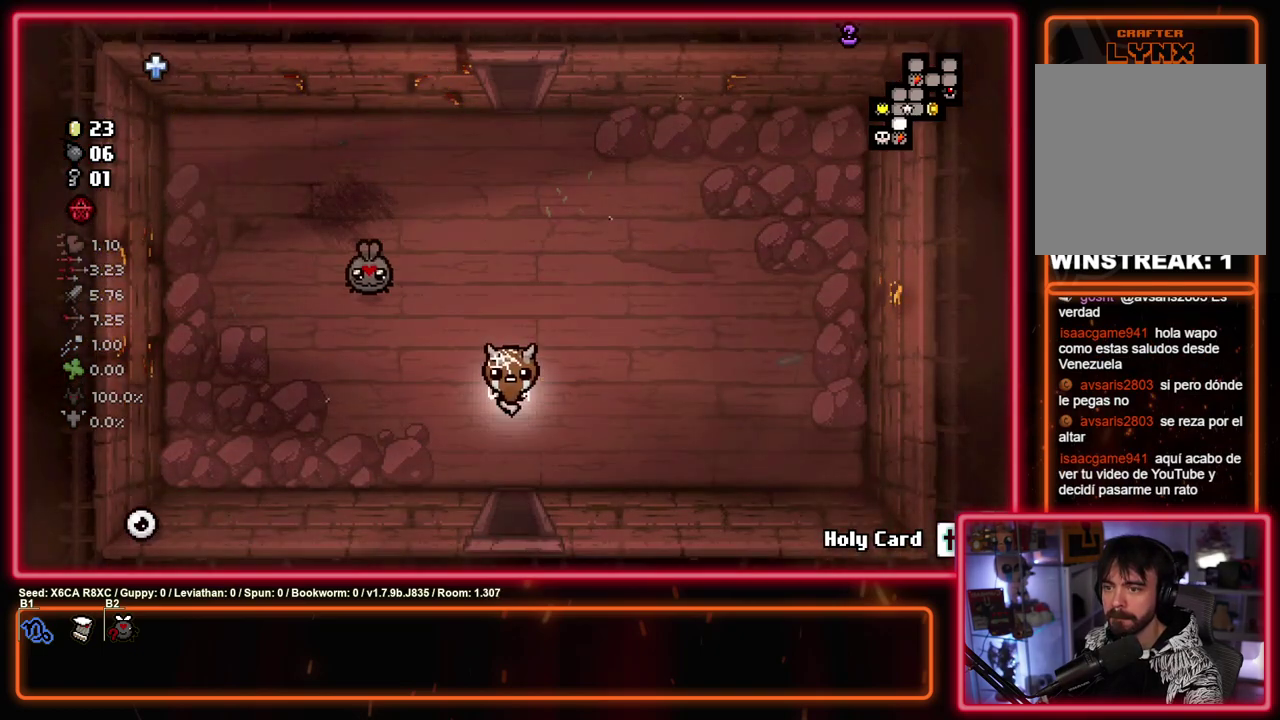
{"dt_ms": 500, "buttons": [], "left_stick": "center", "events": [[317, "left_stick", "center"]]}
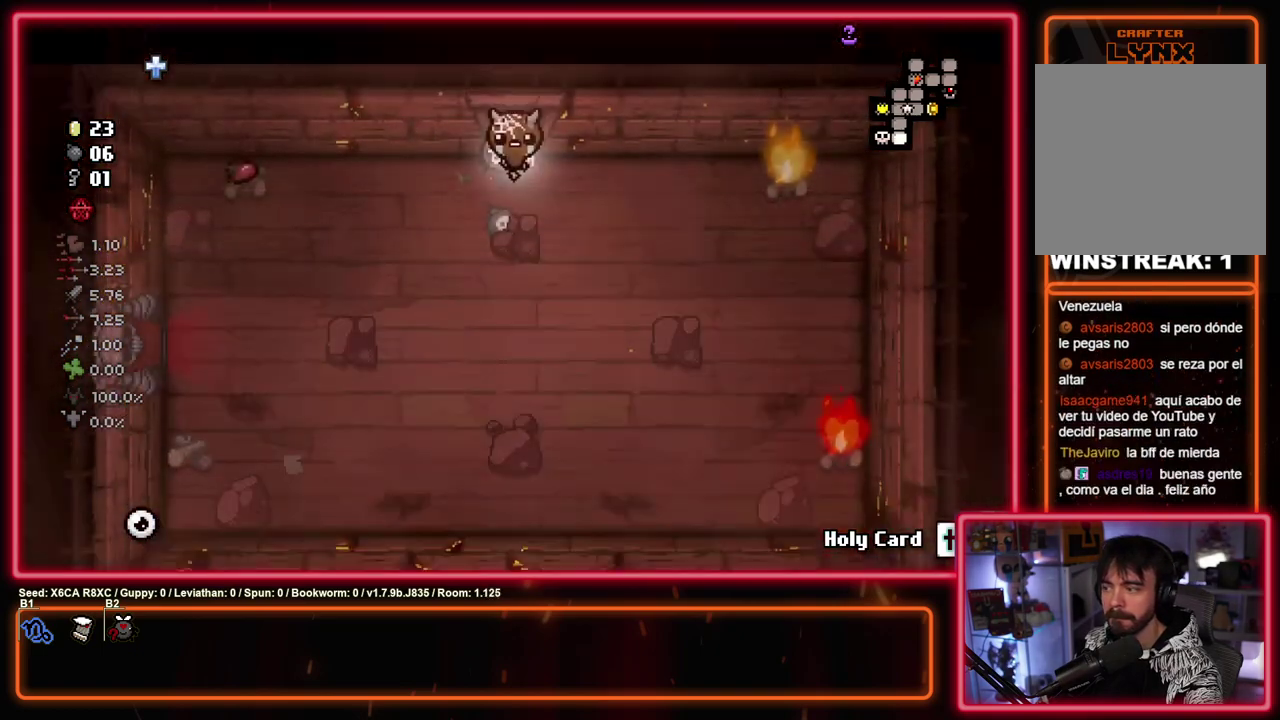
{"dt_ms": 500, "buttons": [], "left_stick": "center", "events": []}
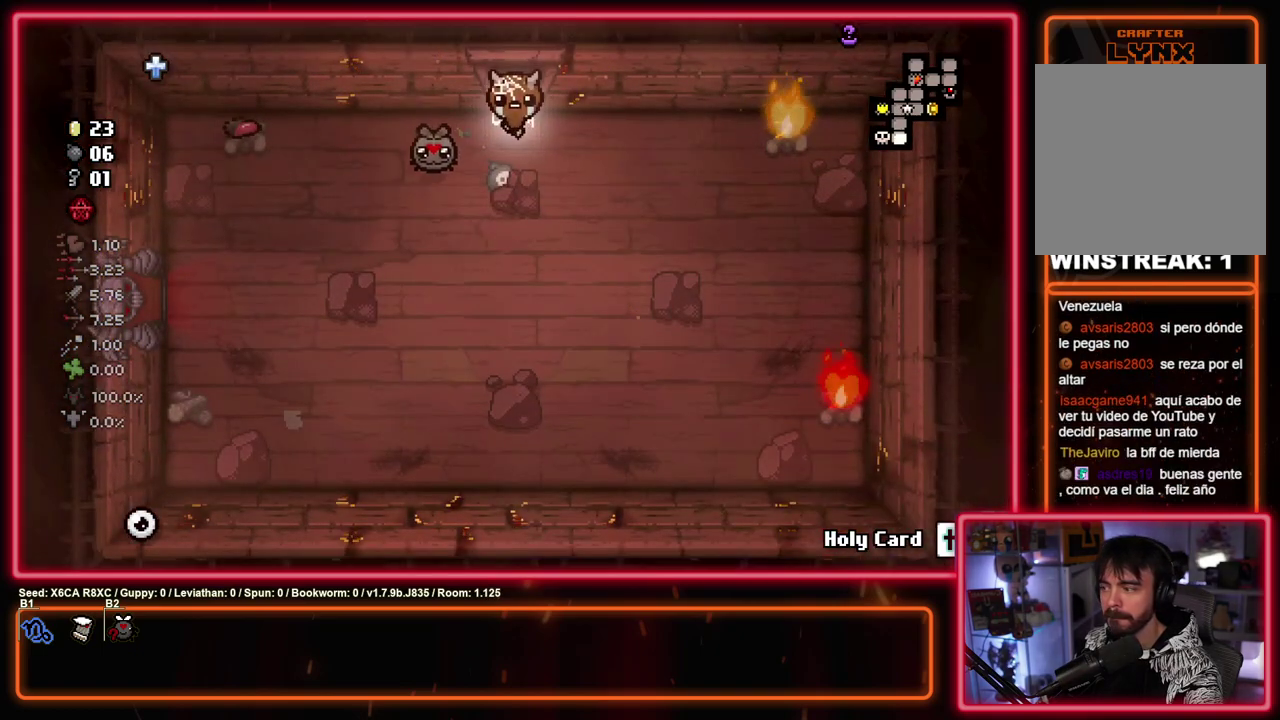
{"dt_ms": 700, "buttons": ["CIRCLE"], "left_stick": "center", "events": [[700, "CIRCLE", "down"]]}
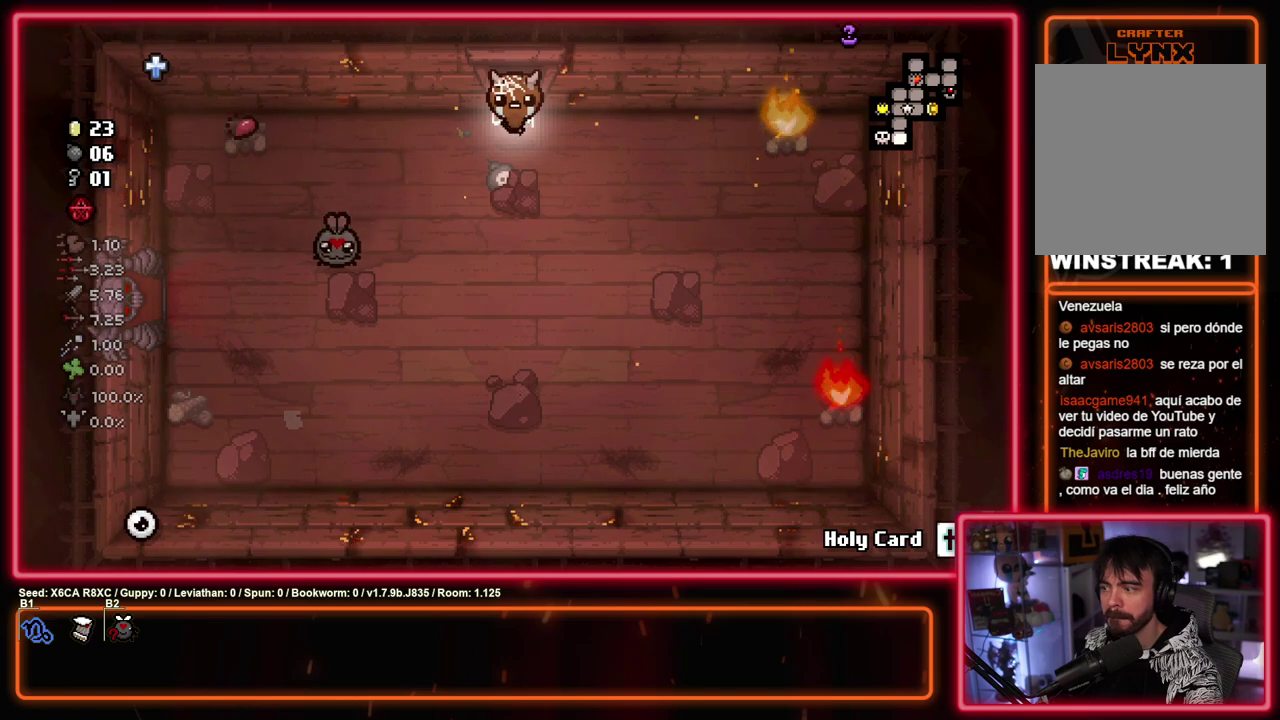
{"dt_ms": 500, "buttons": ["CIRCLE"], "left_stick": "left", "events": [[217, "left_stick", "right"], [367, "left_stick", "center"], [450, "left_stick", "left"]]}
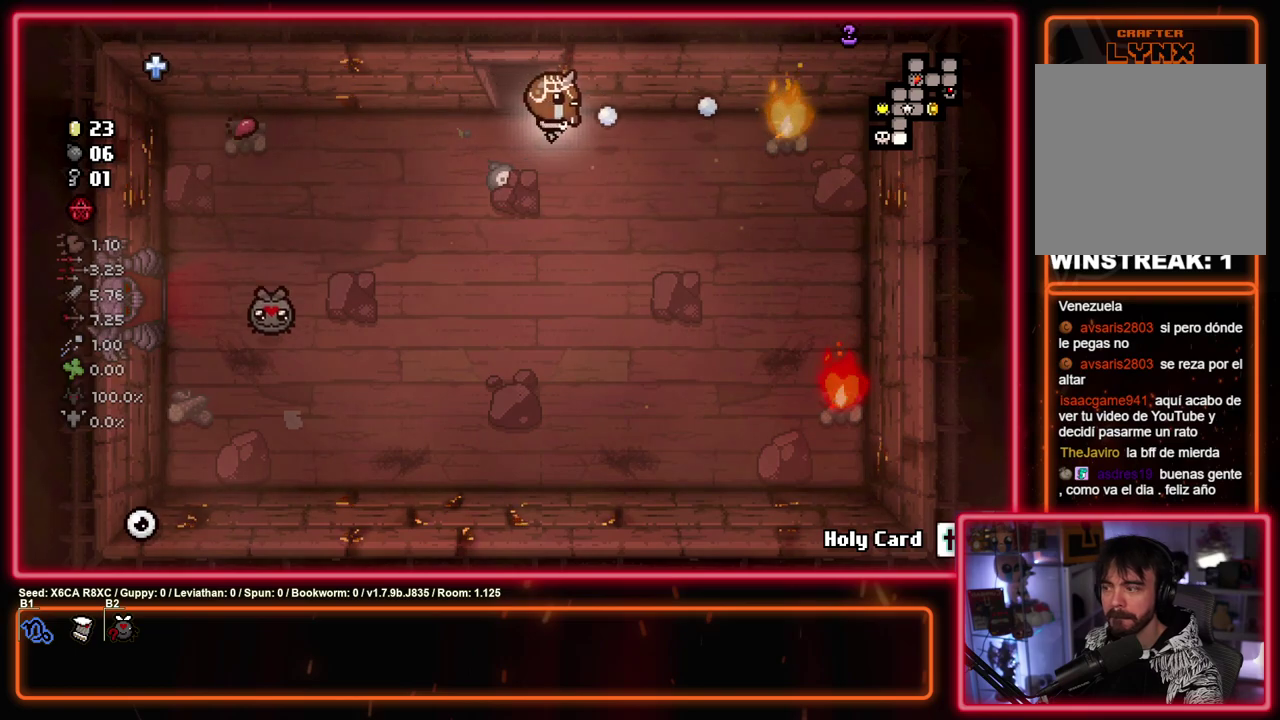
{"dt_ms": 500, "buttons": ["CIRCLE"], "left_stick": "left", "events": [[67, "left_stick", "center"], [117, "left_stick", "right"], [217, "left_stick", "center"], [300, "left_stick", "left"]]}
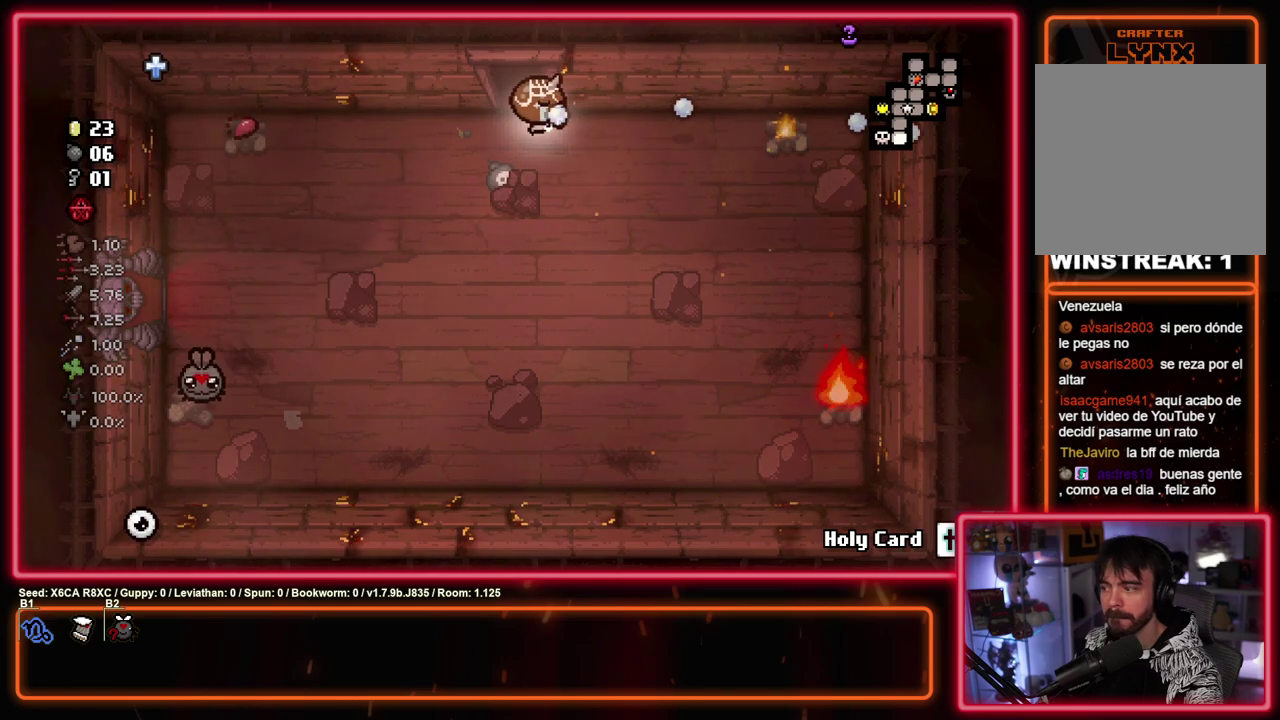
{"dt_ms": 400, "buttons": ["CIRCLE"], "left_stick": "down-right", "events": [[17, "left_stick", "down-left"], [100, "CIRCLE", "up"], [117, "left_stick", "down"], [267, "left_stick", "down-right"], [350, "CIRCLE", "down"]]}
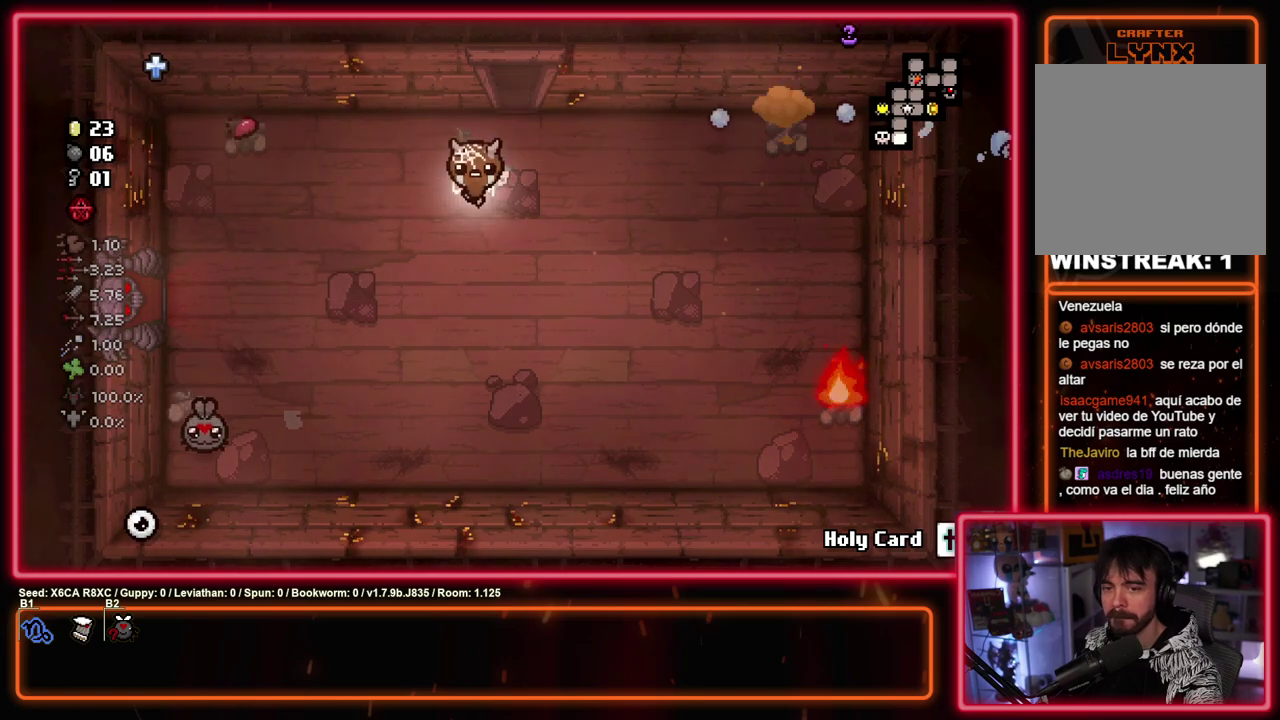
{"dt_ms": 400, "buttons": ["CIRCLE"], "left_stick": "down-right"}
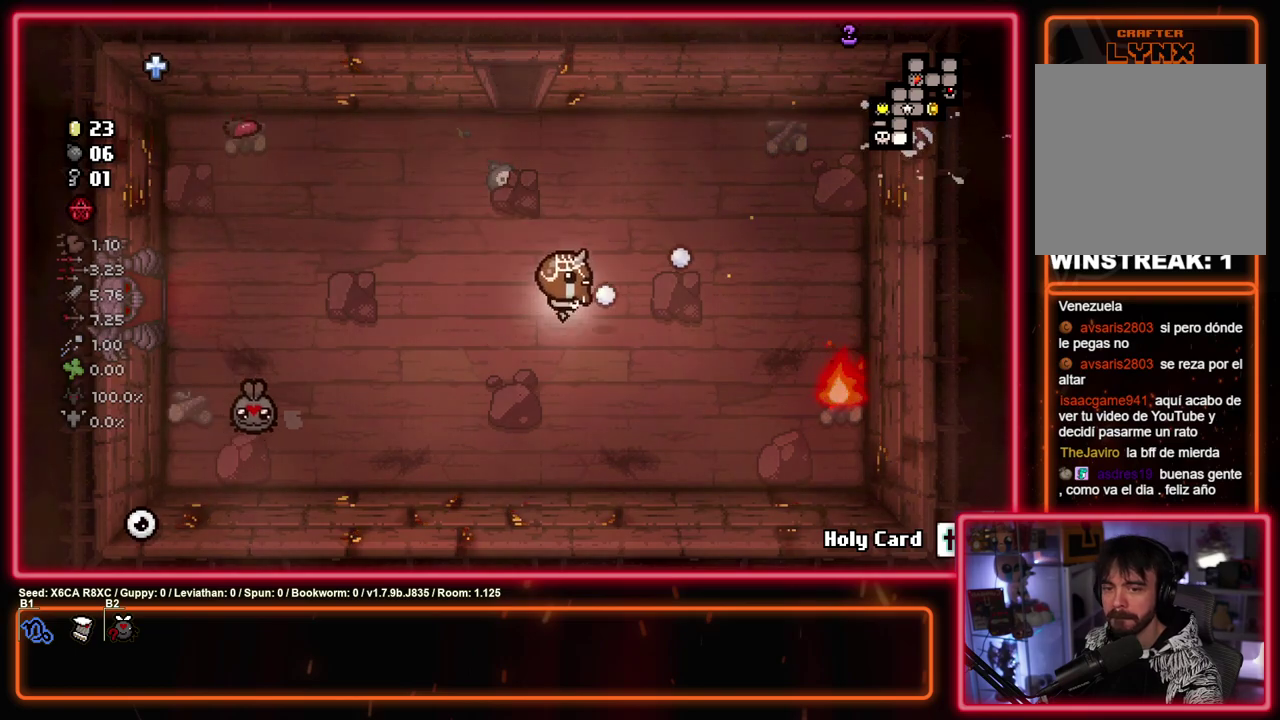
{"dt_ms": 500, "buttons": ["CIRCLE"], "left_stick": "left", "events": [[183, "left_stick", "center"], [267, "left_stick", "down-right"], [350, "left_stick", "center"], [450, "left_stick", "left"]]}
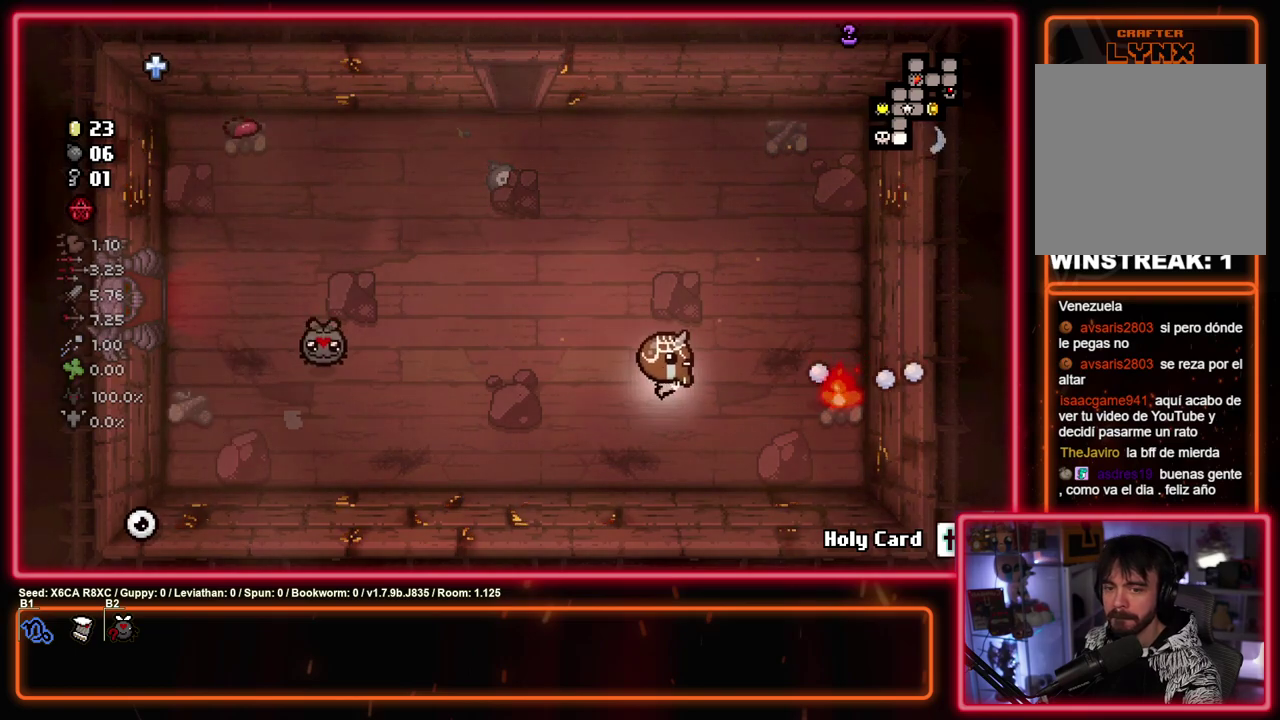
{"dt_ms": 500, "buttons": [], "left_stick": "left", "events": [[500, "CIRCLE", "up"]]}
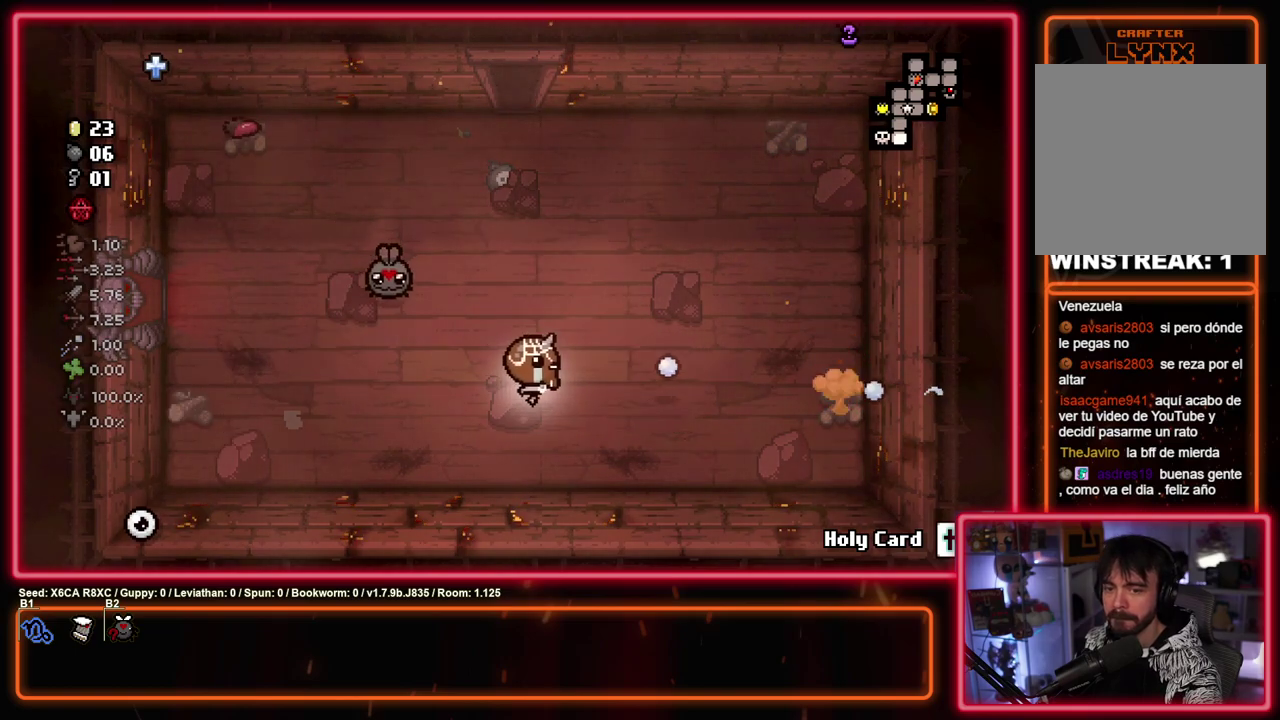
{"dt_ms": 700, "buttons": [], "left_stick": "left", "events": [[50, "left_stick", "up-left"], [583, "left_stick", "left"]]}
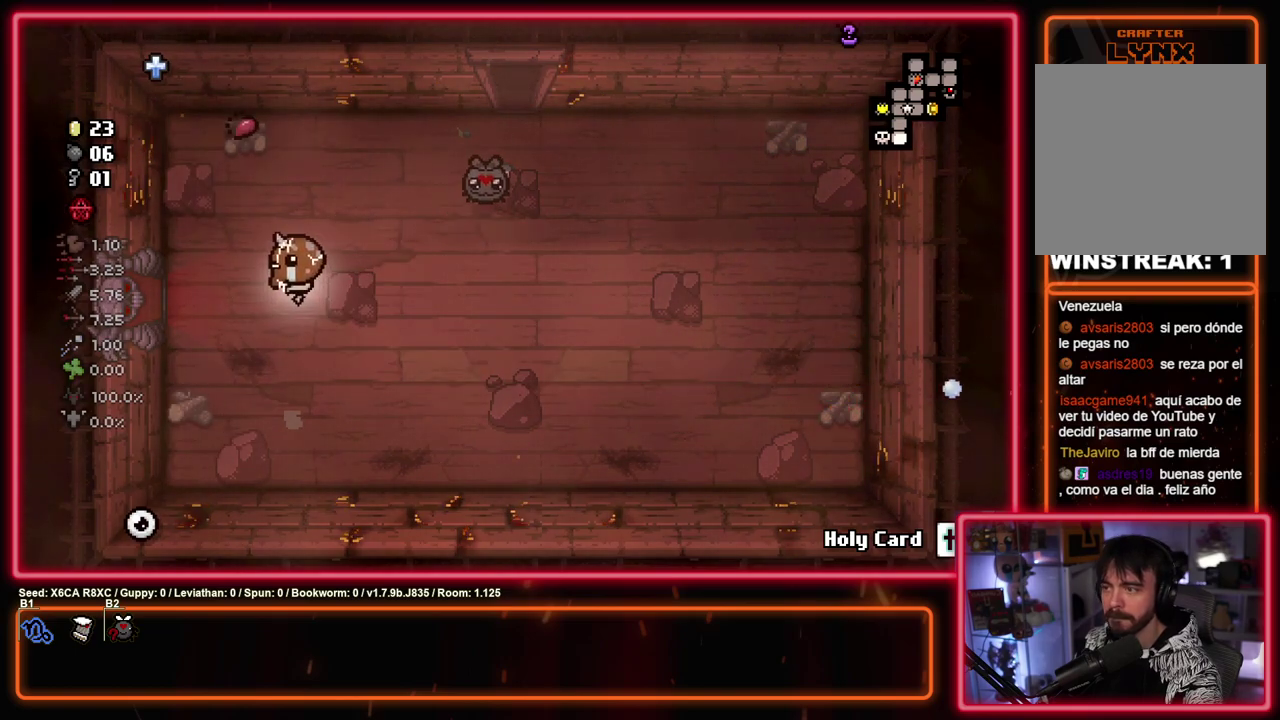
{"dt_ms": 300, "buttons": [], "left_stick": "left", "events": []}
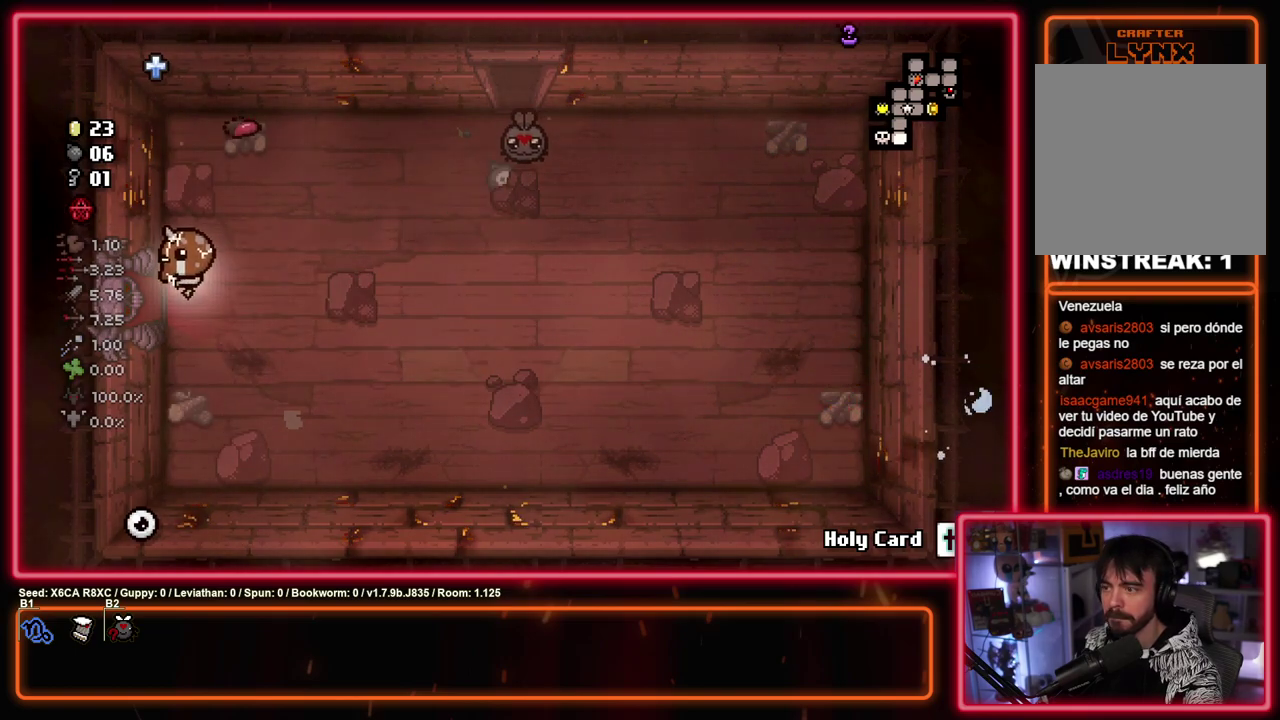
{"dt_ms": 500, "buttons": ["SQUARE"], "left_stick": "center", "events": [[217, "CROSS", "down"], [300, "CROSS", "up"], [300, "left_stick", "center"], [383, "SQUARE", "down"]]}
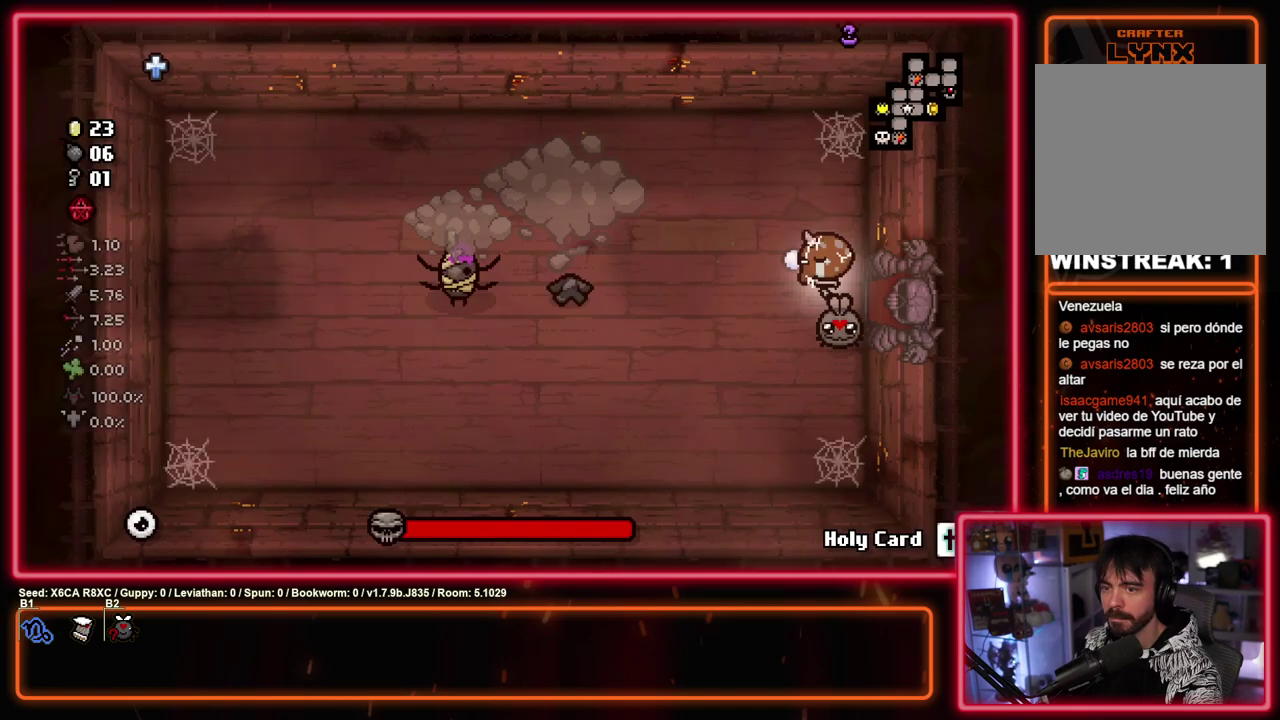
{"dt_ms": 500, "buttons": ["SQUARE"], "left_stick": "center", "events": []}
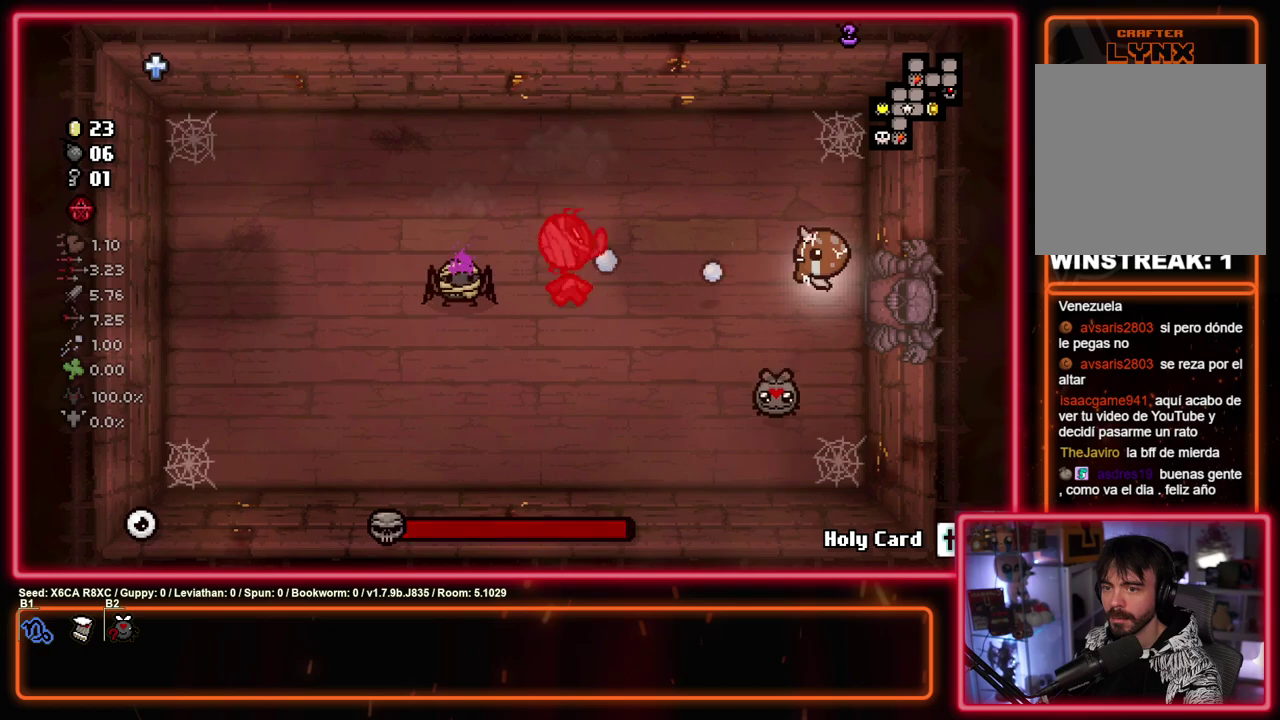
{"dt_ms": 500, "buttons": ["SQUARE"], "left_stick": "center", "events": []}
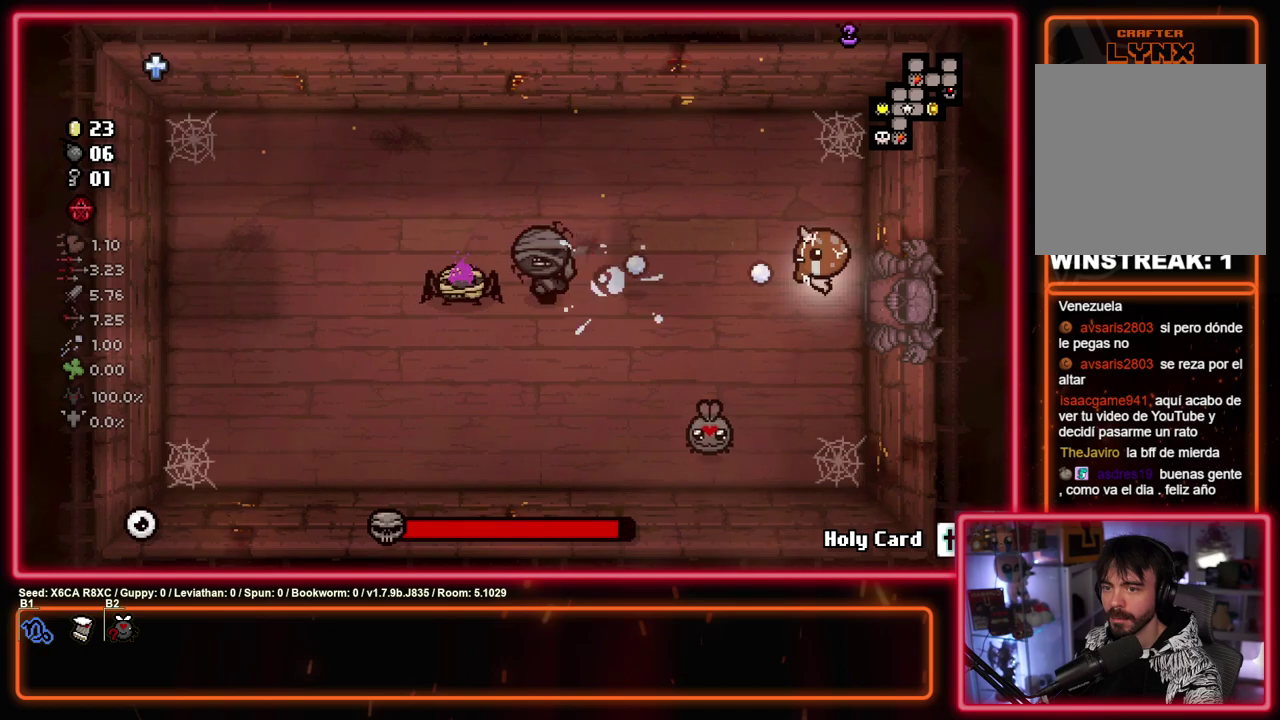
{"dt_ms": 500, "buttons": ["SQUARE"], "left_stick": "center", "events": []}
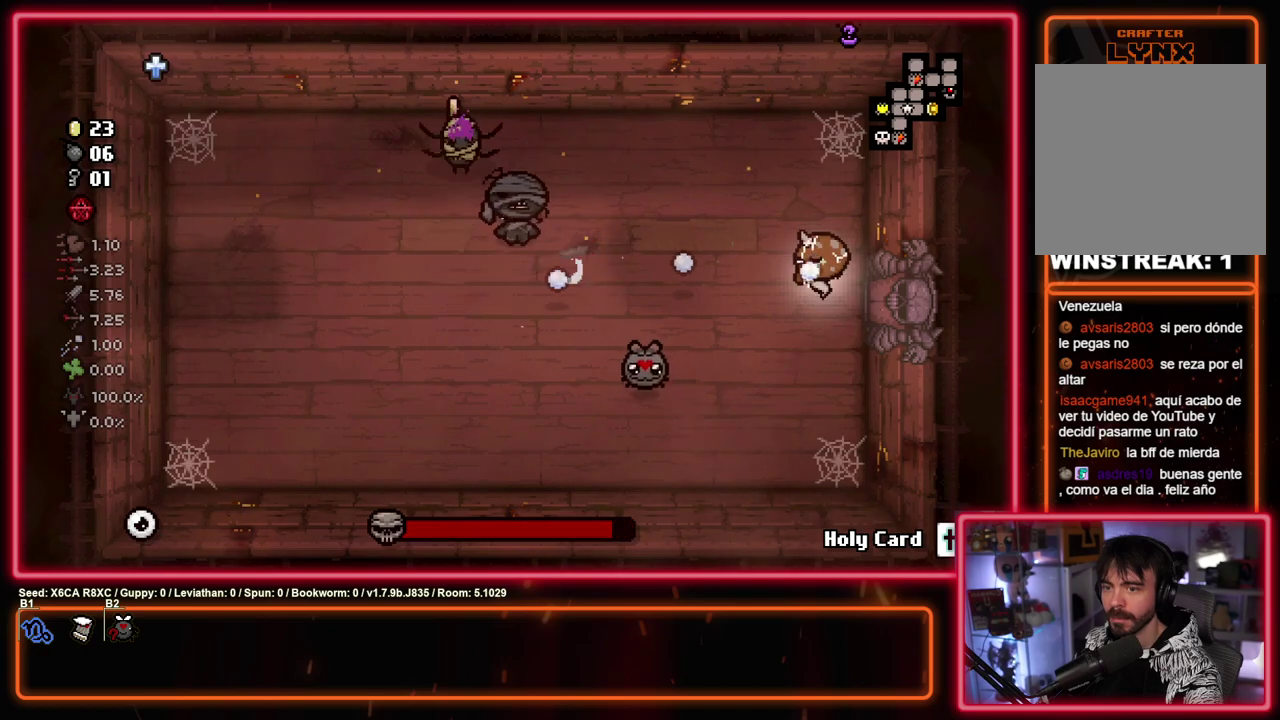
{"dt_ms": 300, "buttons": ["SQUARE"], "left_stick": "up-left", "events": [[67, "left_stick", "up"], [233, "left_stick", "up-left"]]}